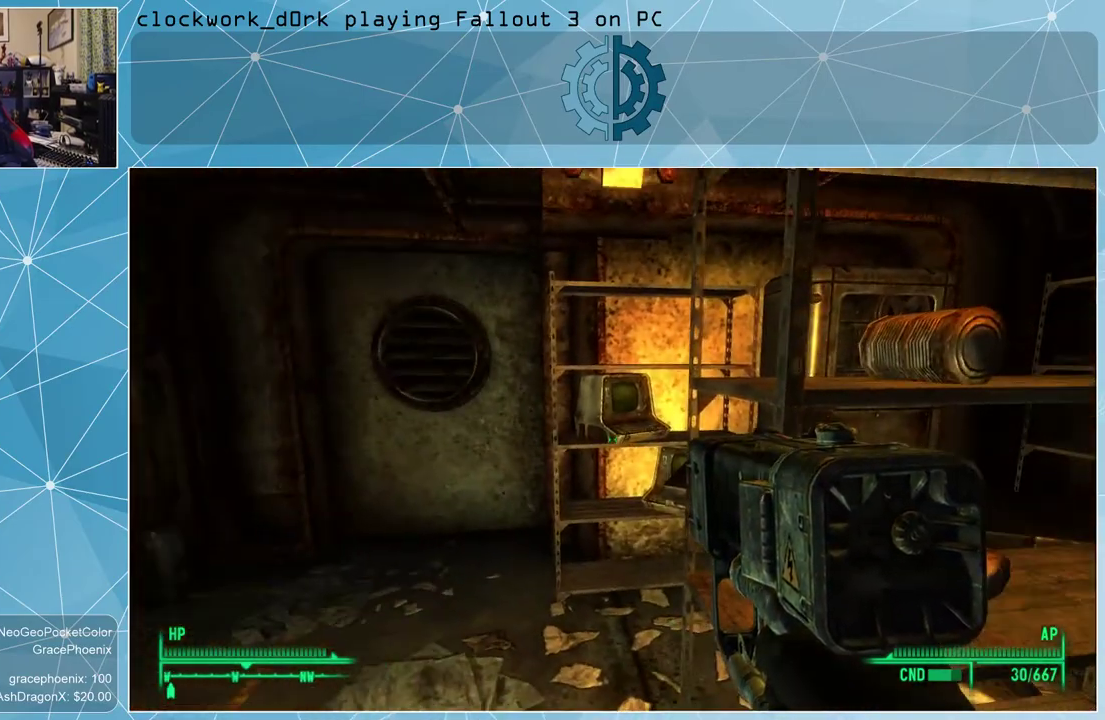
Gameplay with keyboard and mouse; each line is a JSON object with the keys and mouse buttons held at the frame after it. "events" lists presses ("down") and releases ("up") of "1", "2", "3", "4", "5", "a", "alt", "c", "ctrl", "d", "e", "f", "q", "r", "s", "shift", "space", "tab", "v", "w", "x", "z", "mouse_left", "mouse_wheel" and "mouse_right" between this image and that frame as [ms after this image, input, new state], when the widget could be followed in between. "mouse_left", "mouse_wheel", "mouse_right" = the "left", "wheel", "right" buttons of the "mouse" list. No other keys are recorded. "wheel" means that the mouse wheel is clicked or scrolled. Not read: mouse_move.
{"keys": ["w"], "mouse": [], "events": [[366, "w", "down"]]}
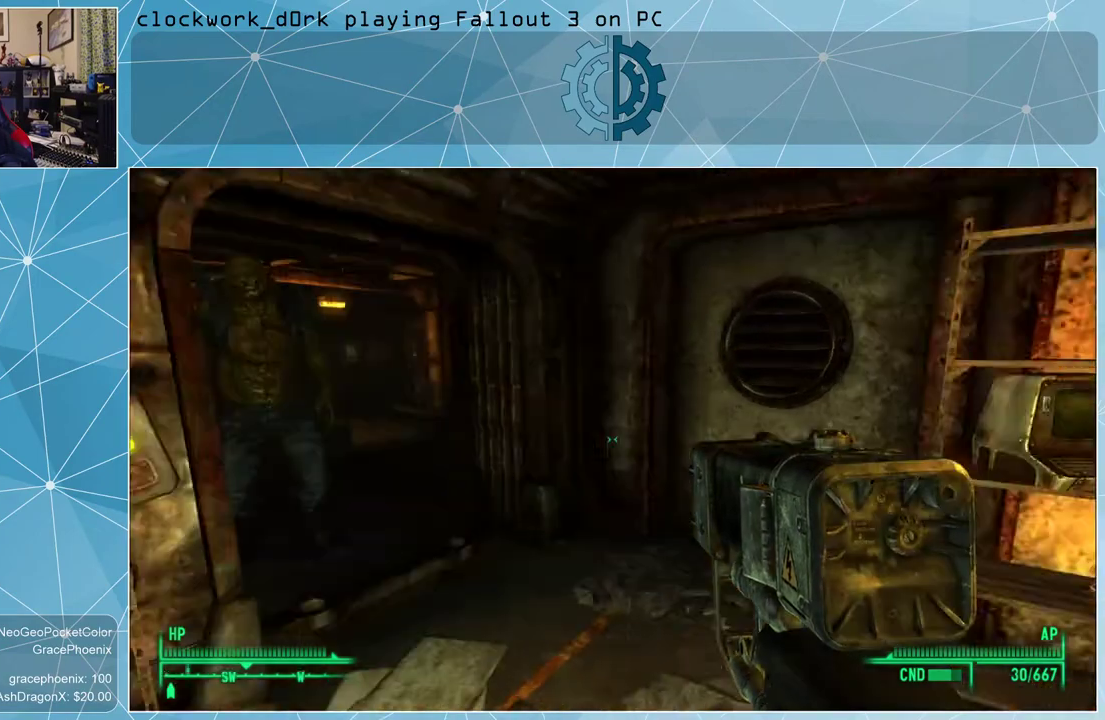
{"keys": ["d", "w"], "mouse": [], "events": [[333, "d", "down"]]}
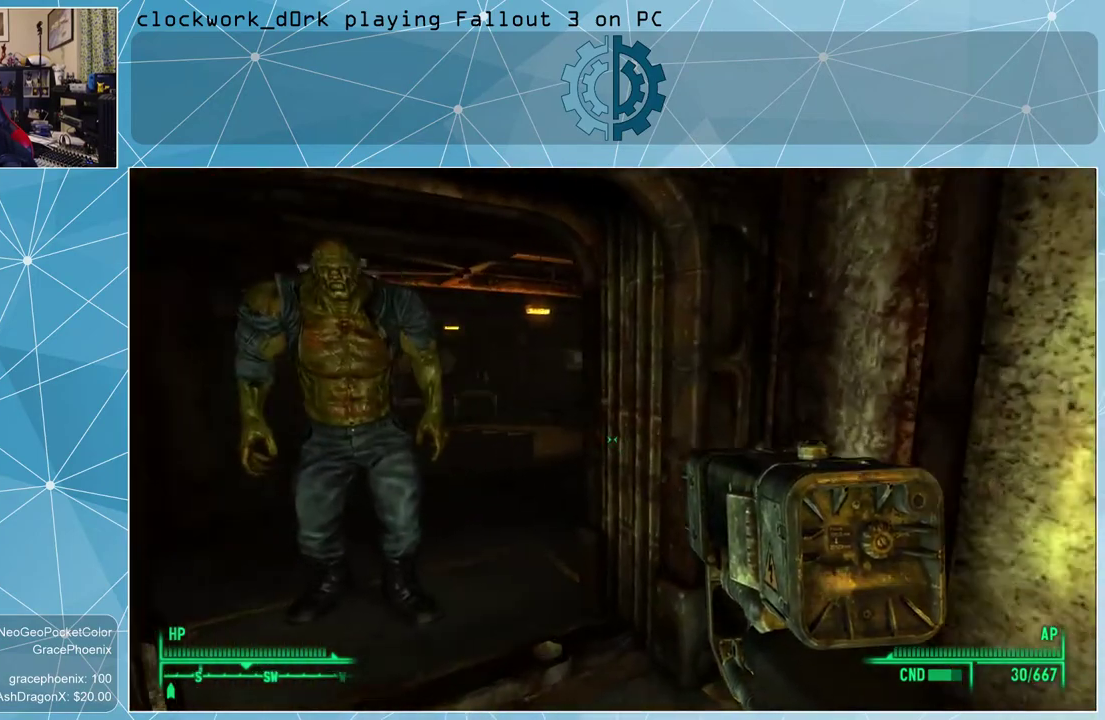
{"keys": ["w"], "mouse": [], "events": [[66, "d", "up"], [233, "a", "down"], [466, "a", "up"]]}
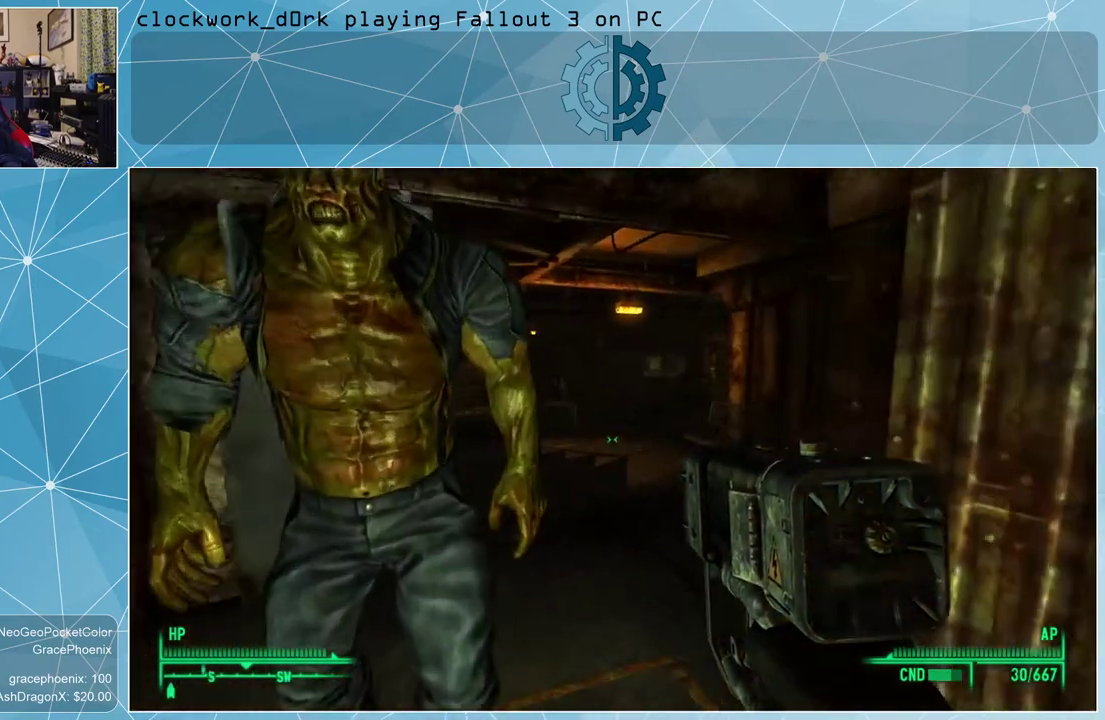
{"keys": ["a", "w"], "mouse": [], "events": [[500, "a", "down"]]}
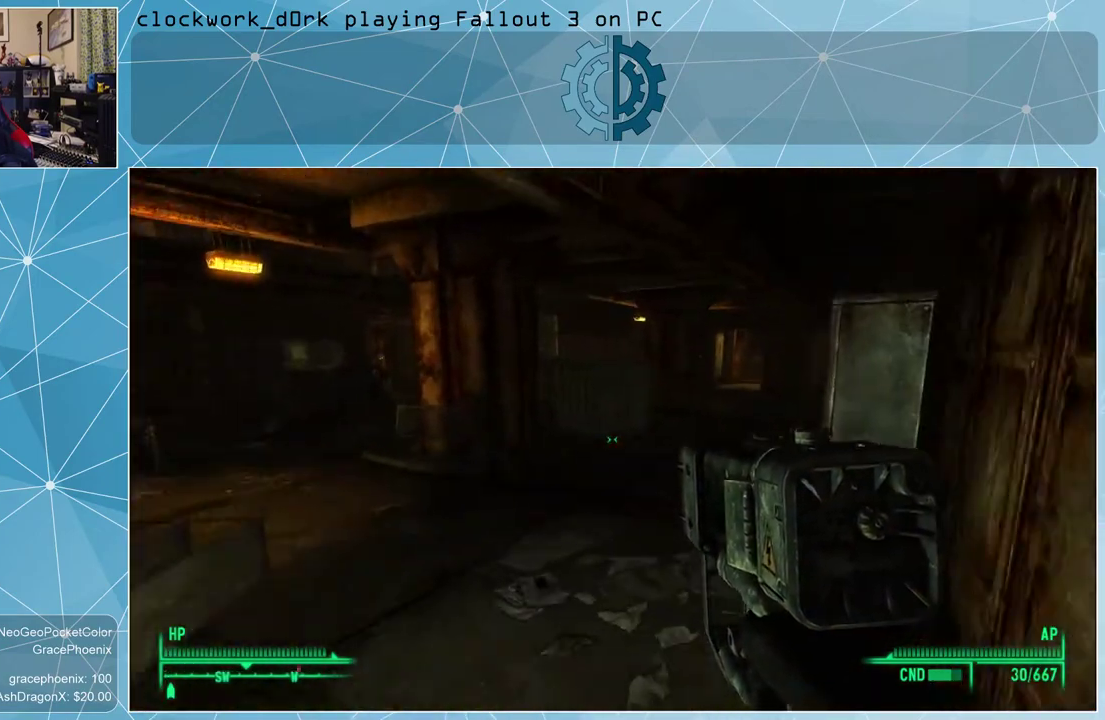
{"keys": ["a", "w"], "mouse": [], "events": [[166, "a", "up"], [433, "a", "down"]]}
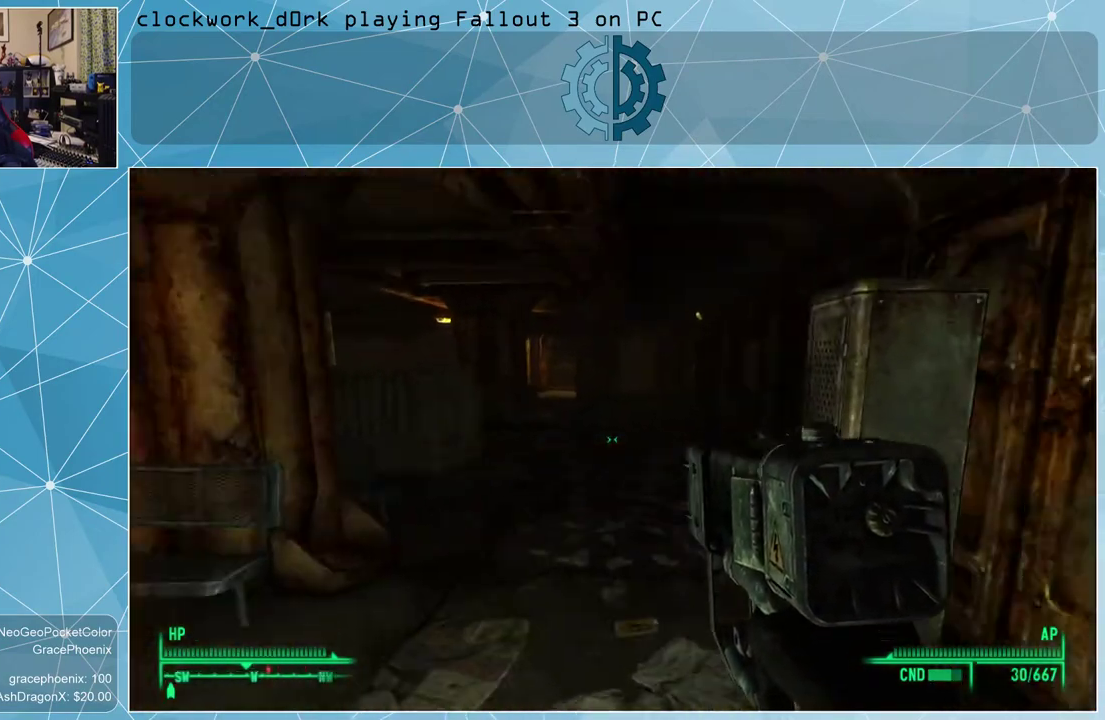
{"keys": ["a", "w"], "mouse": [], "events": []}
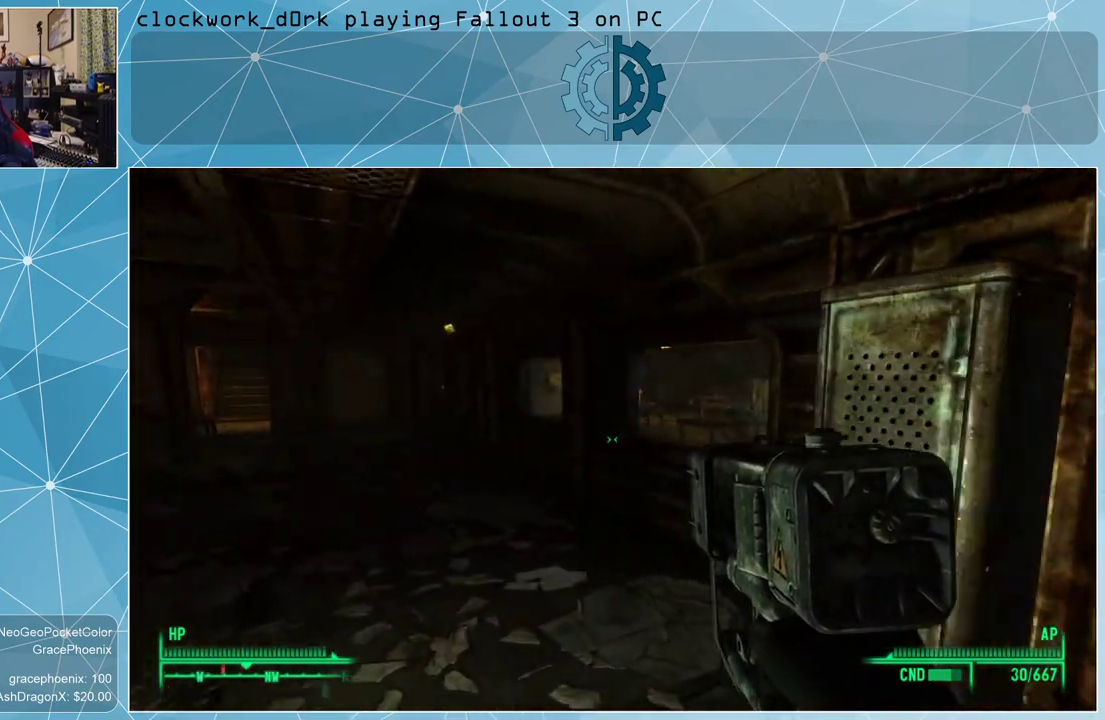
{"keys": [], "mouse": [], "events": [[66, "a", "up"], [166, "w", "up"]]}
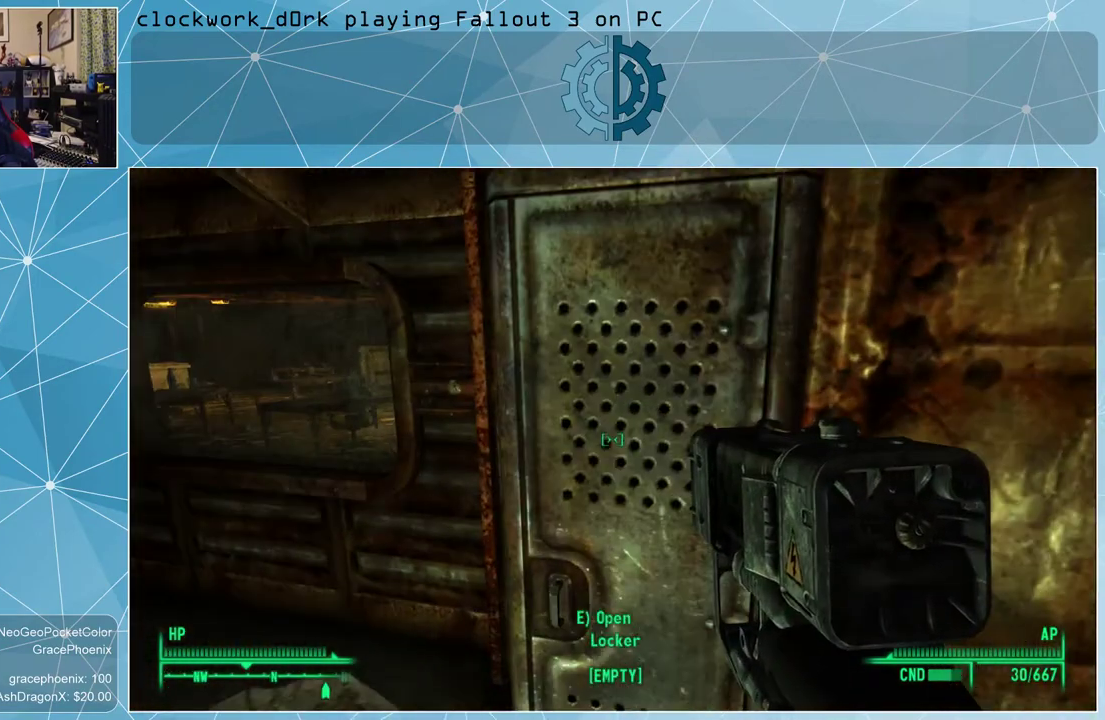
{"keys": ["a"], "mouse": [], "events": [[133, "a", "down"]]}
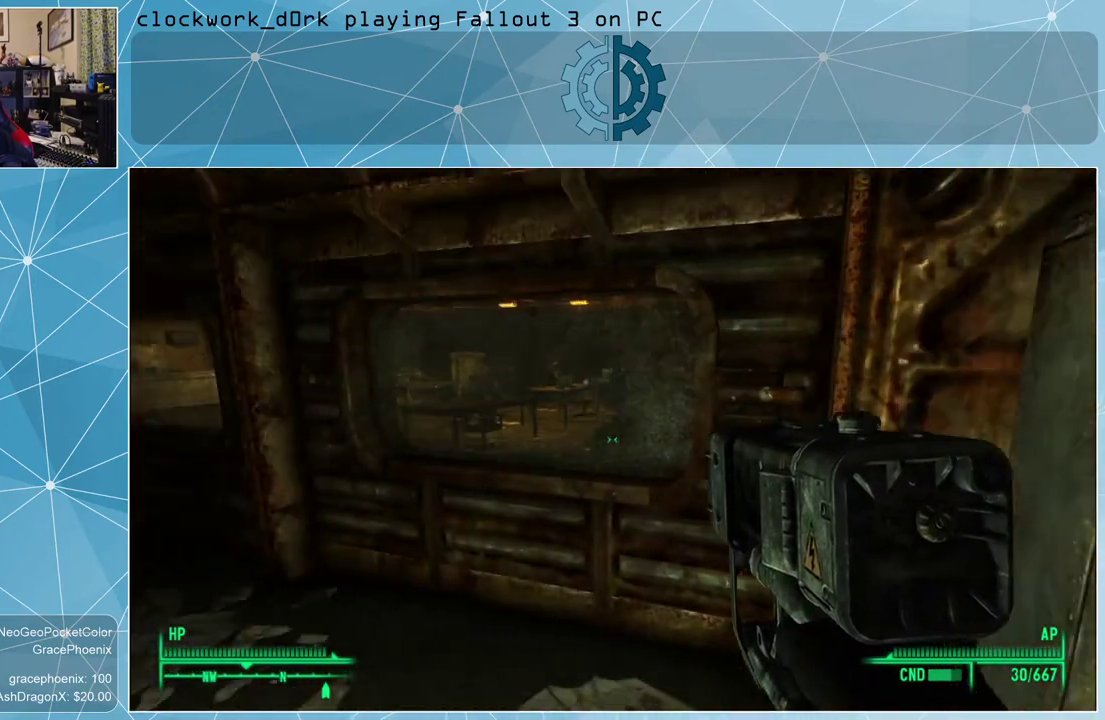
{"keys": ["a", "w"], "mouse": [], "events": [[100, "w", "down"]]}
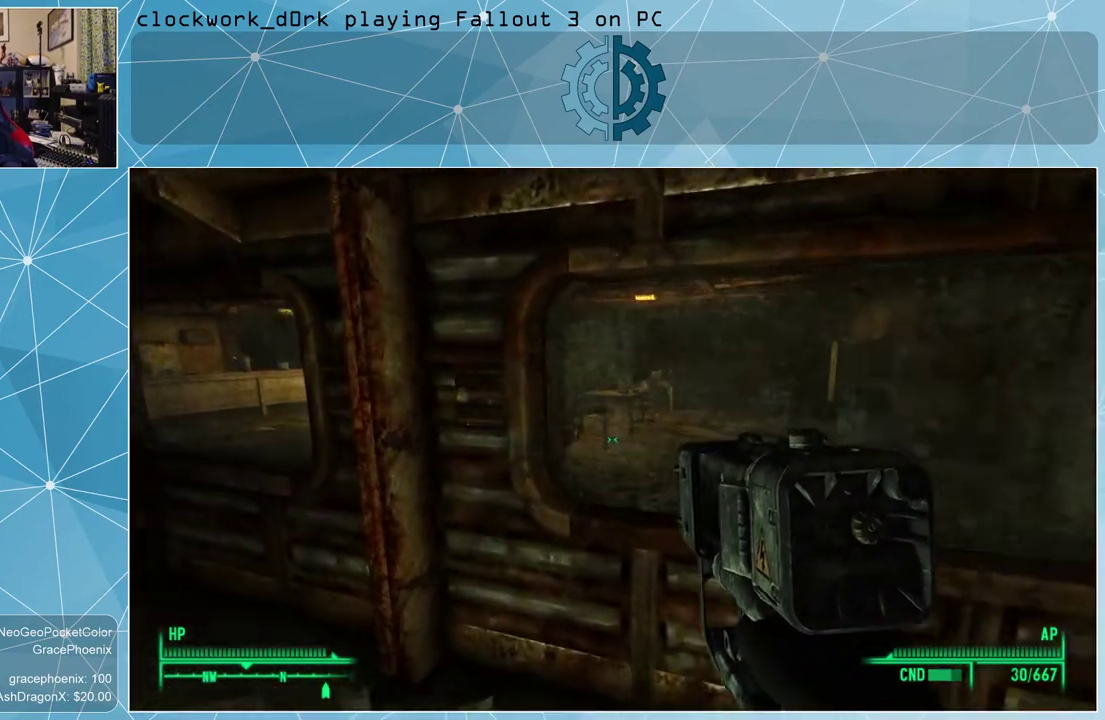
{"keys": ["a", "w"], "mouse": [], "events": []}
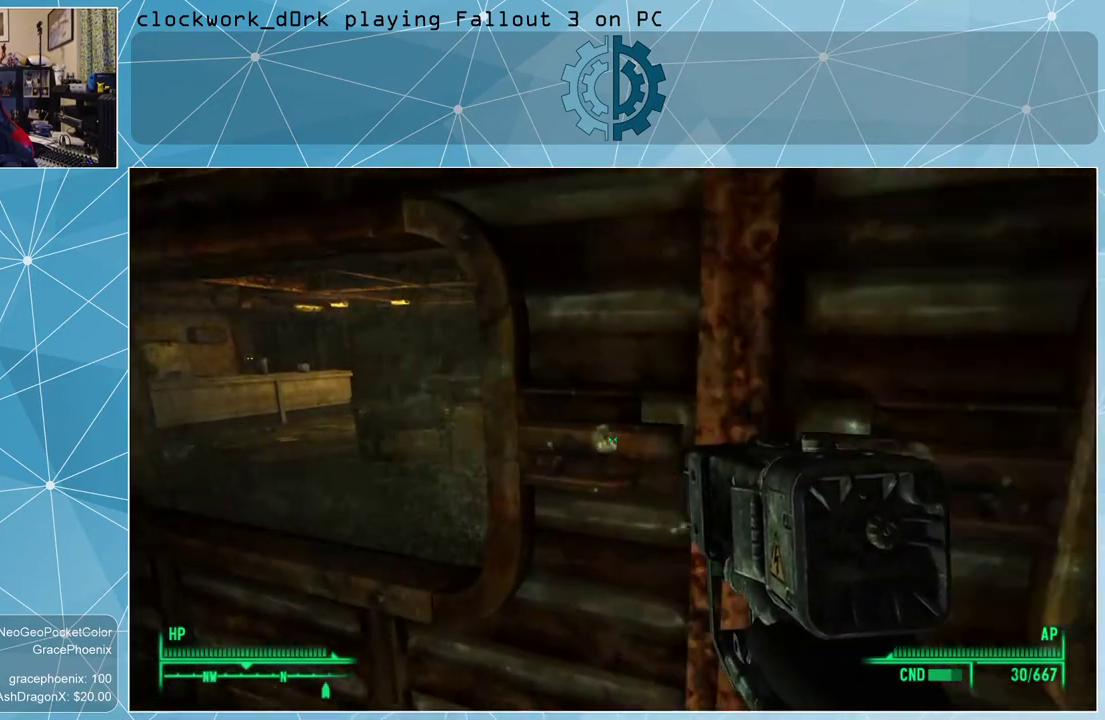
{"keys": ["a"], "mouse": [], "events": [[266, "w", "up"]]}
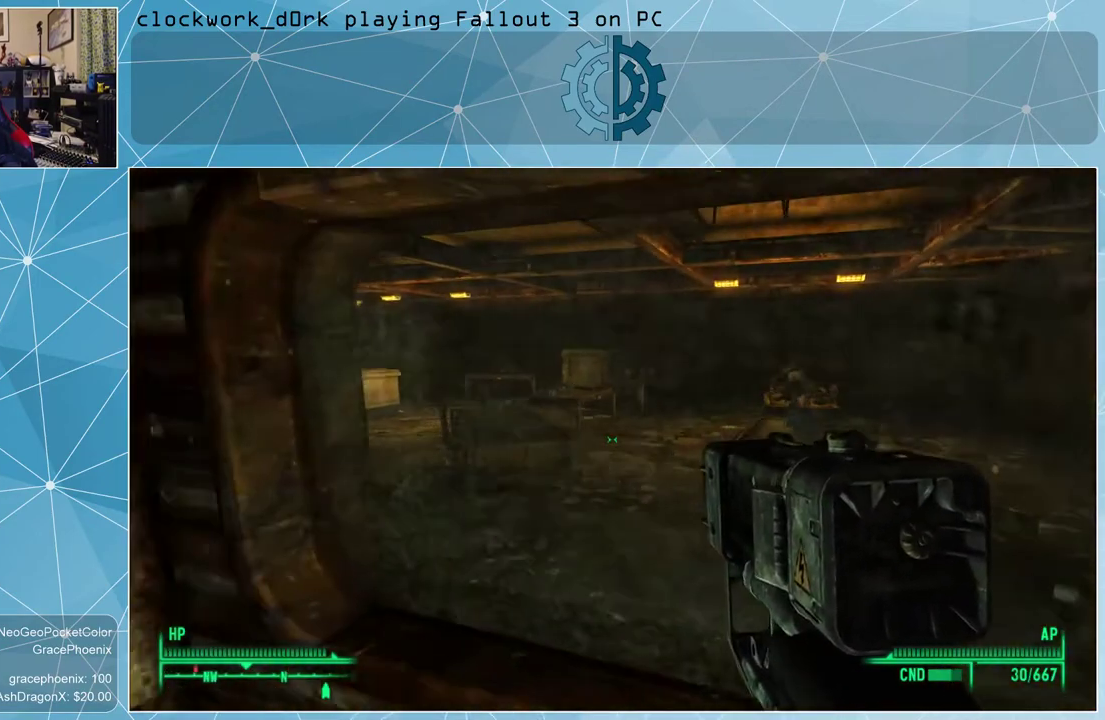
{"keys": ["a", "w"], "mouse": [], "events": [[433, "w", "down"]]}
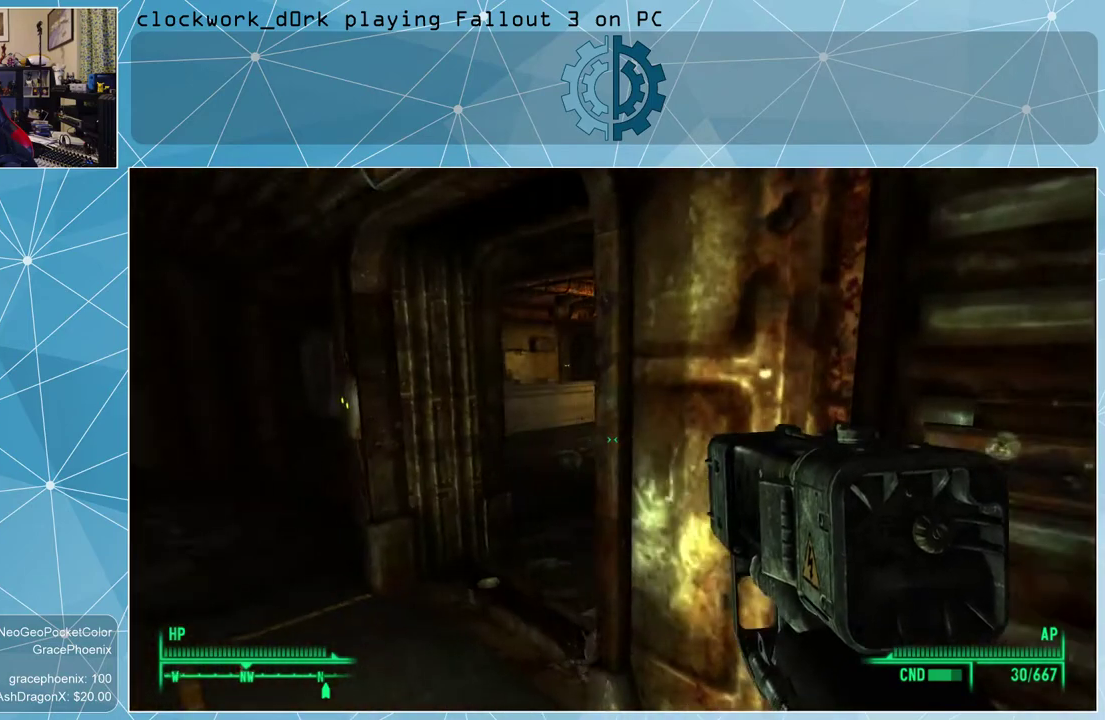
{"keys": ["w"], "mouse": [], "events": [[500, "a", "up"]]}
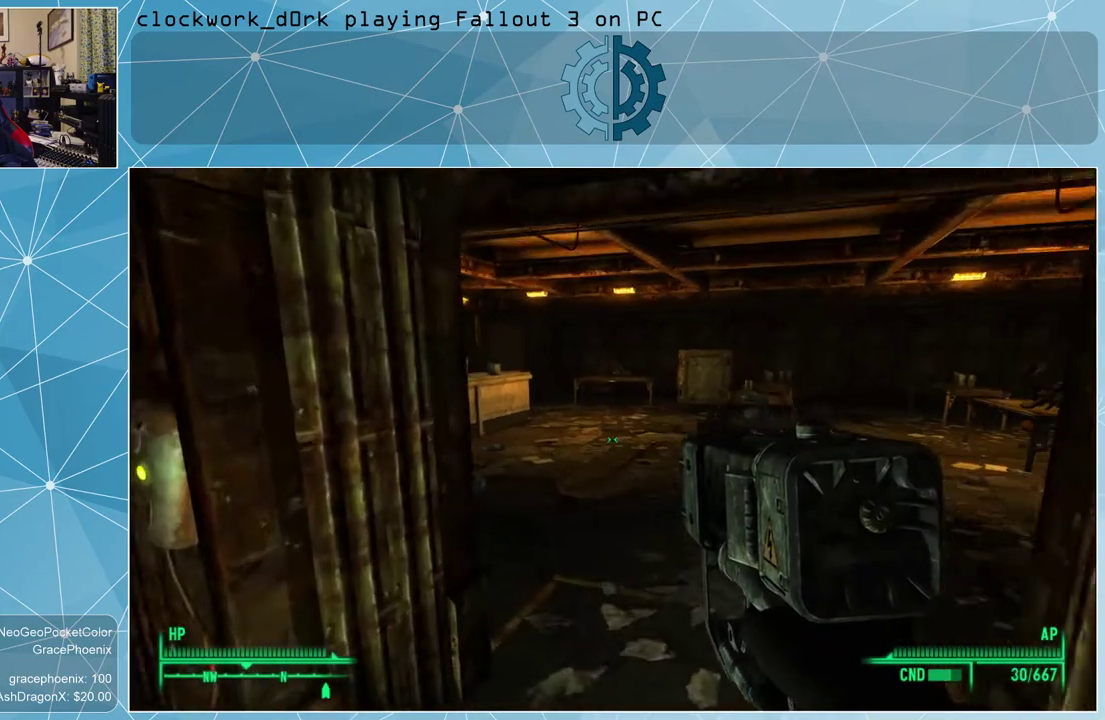
{"keys": [], "mouse": [], "events": [[500, "w", "up"]]}
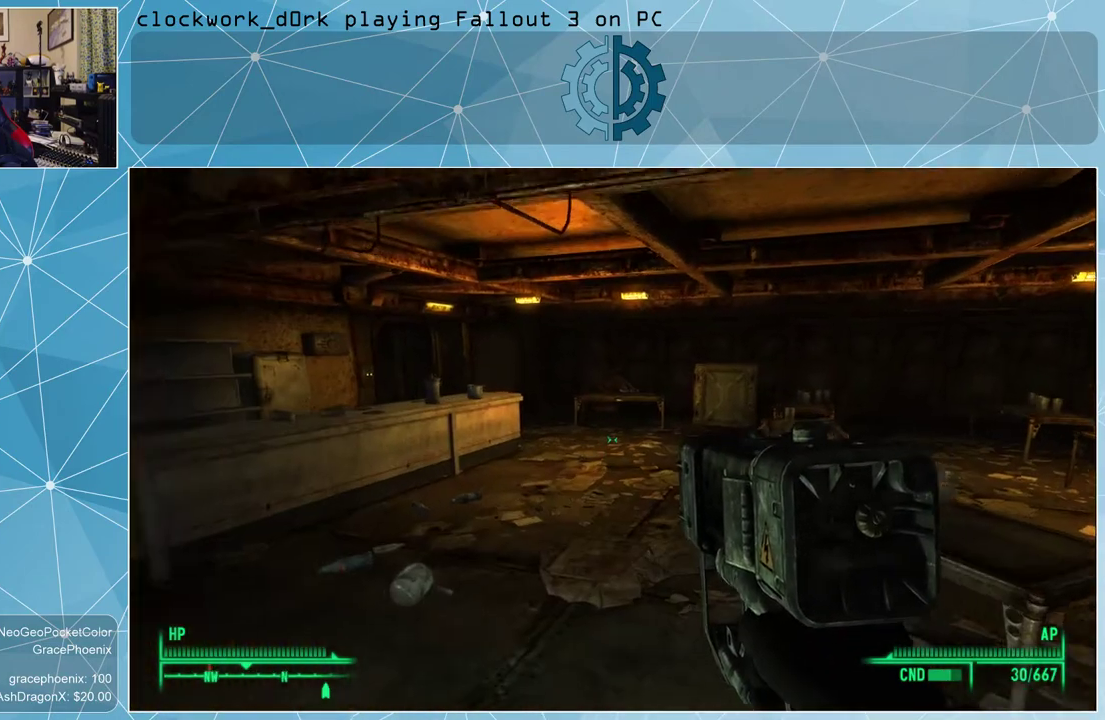
{"keys": [], "mouse": [], "events": []}
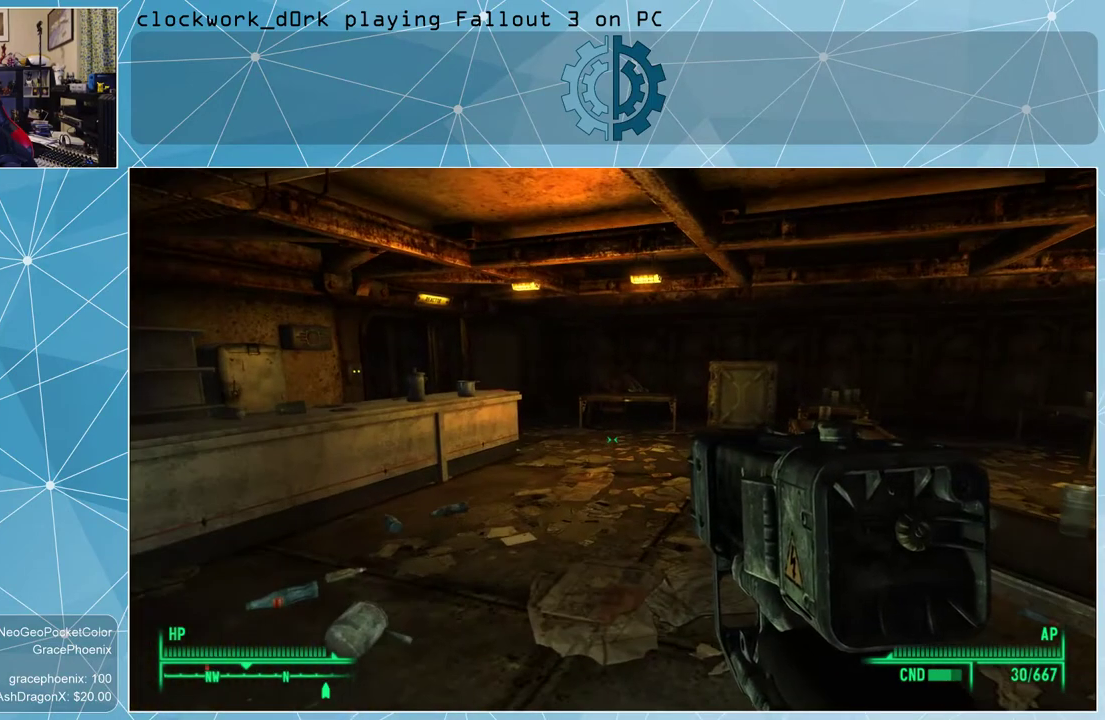
{"keys": [], "mouse": [], "events": []}
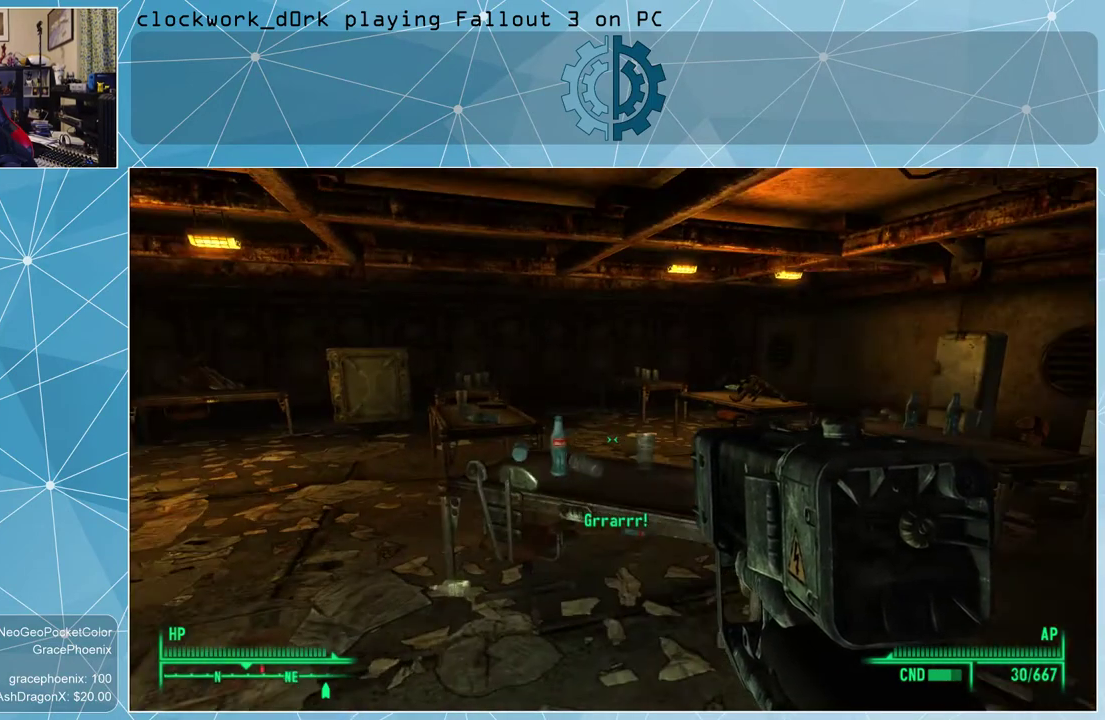
{"keys": ["a"], "mouse": [], "events": [[333, "a", "down"]]}
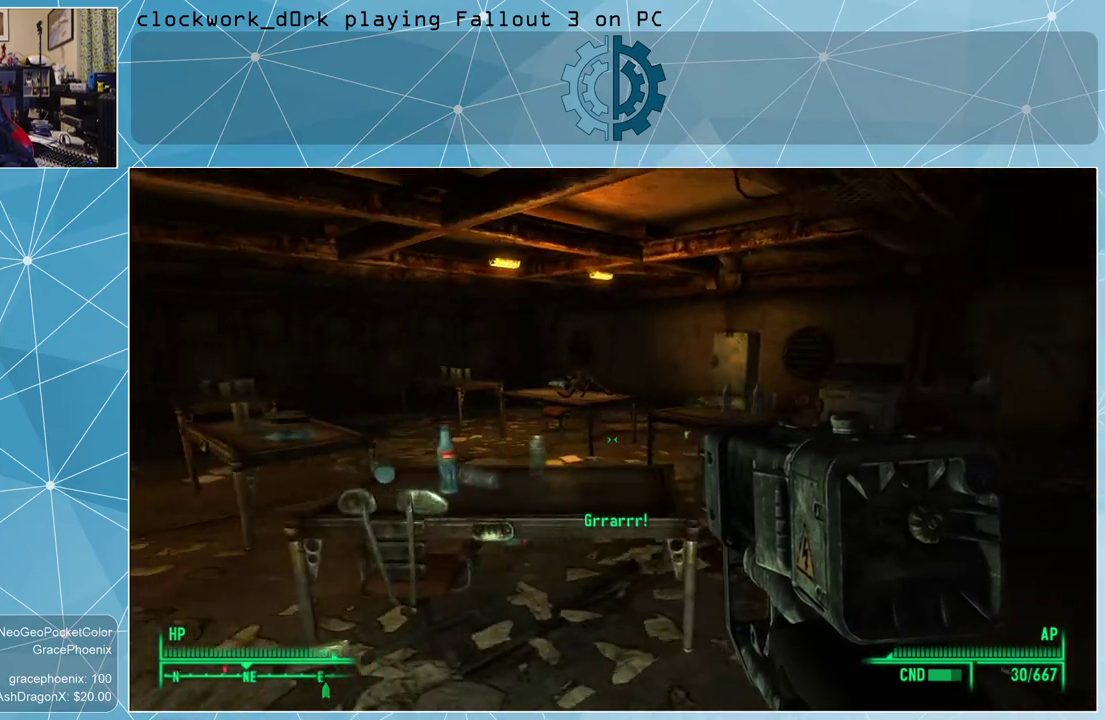
{"keys": ["a", "s"], "mouse": [], "events": [[400, "s", "down"]]}
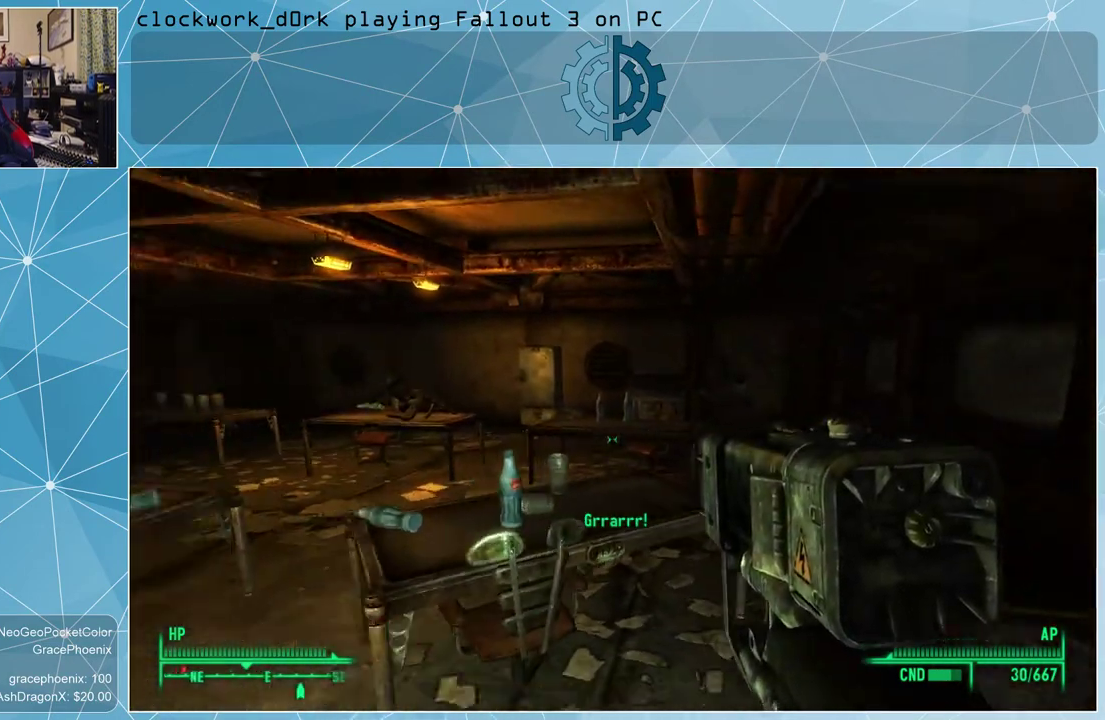
{"keys": ["a", "w"], "mouse": [], "events": [[266, "s", "up"], [500, "w", "down"]]}
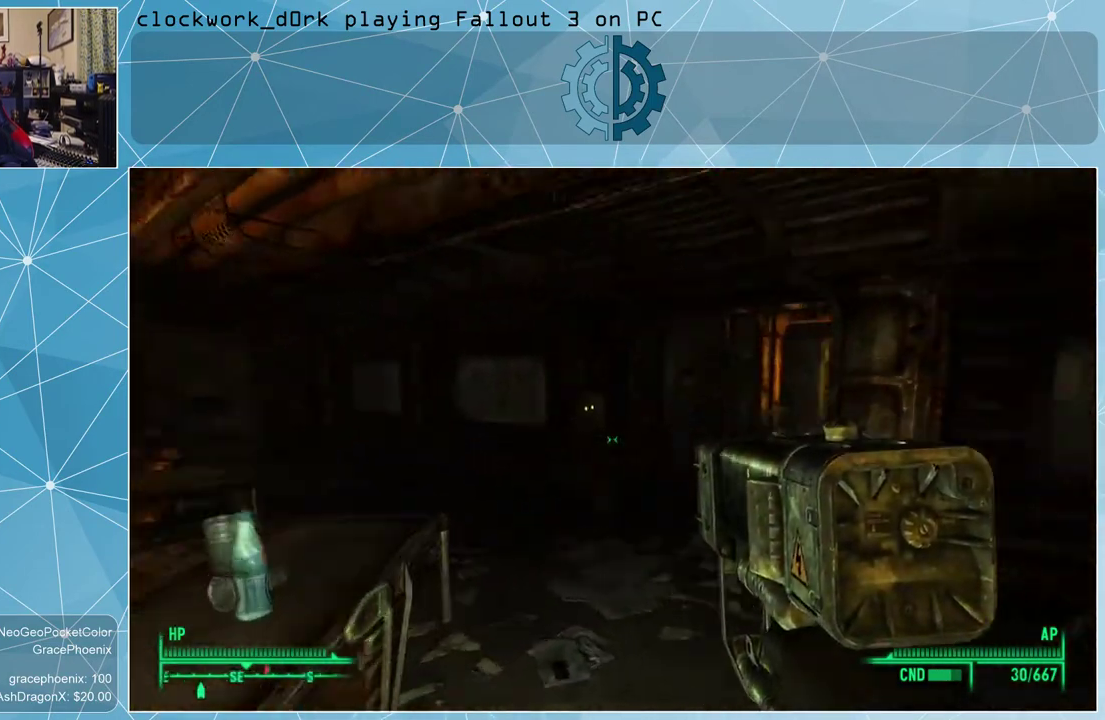
{"keys": ["a"], "mouse": [], "events": [[133, "w", "up"], [266, "w", "down"], [433, "w", "up"]]}
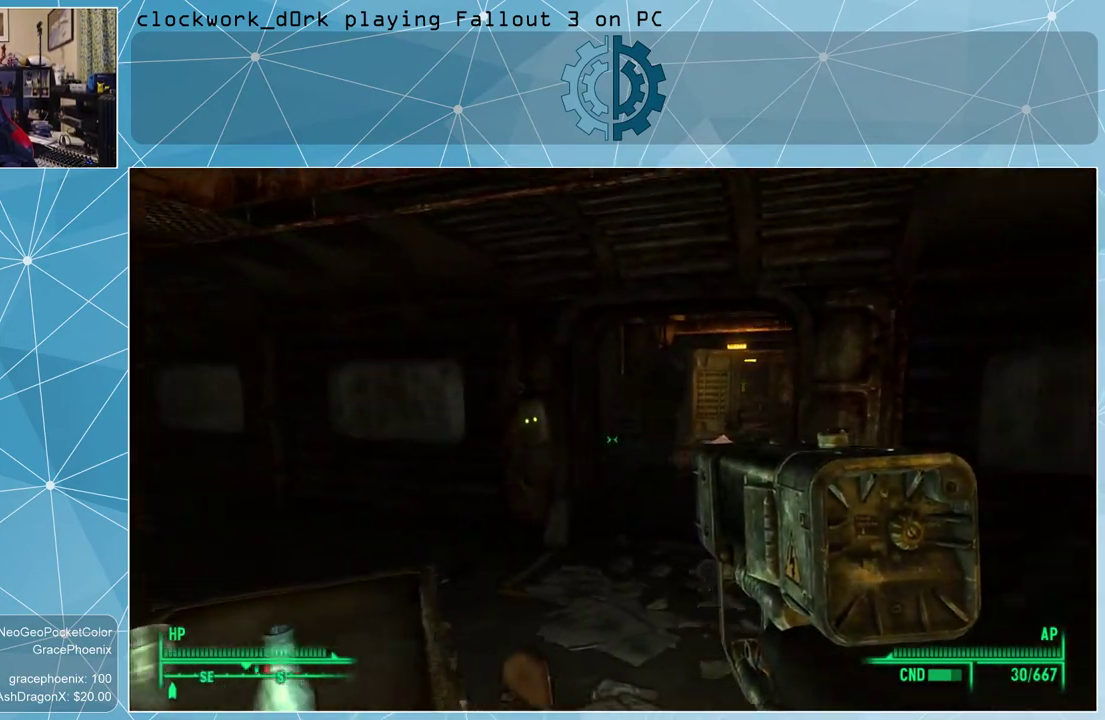
{"keys": ["a", "s"], "mouse": [], "events": [[100, "s", "down"]]}
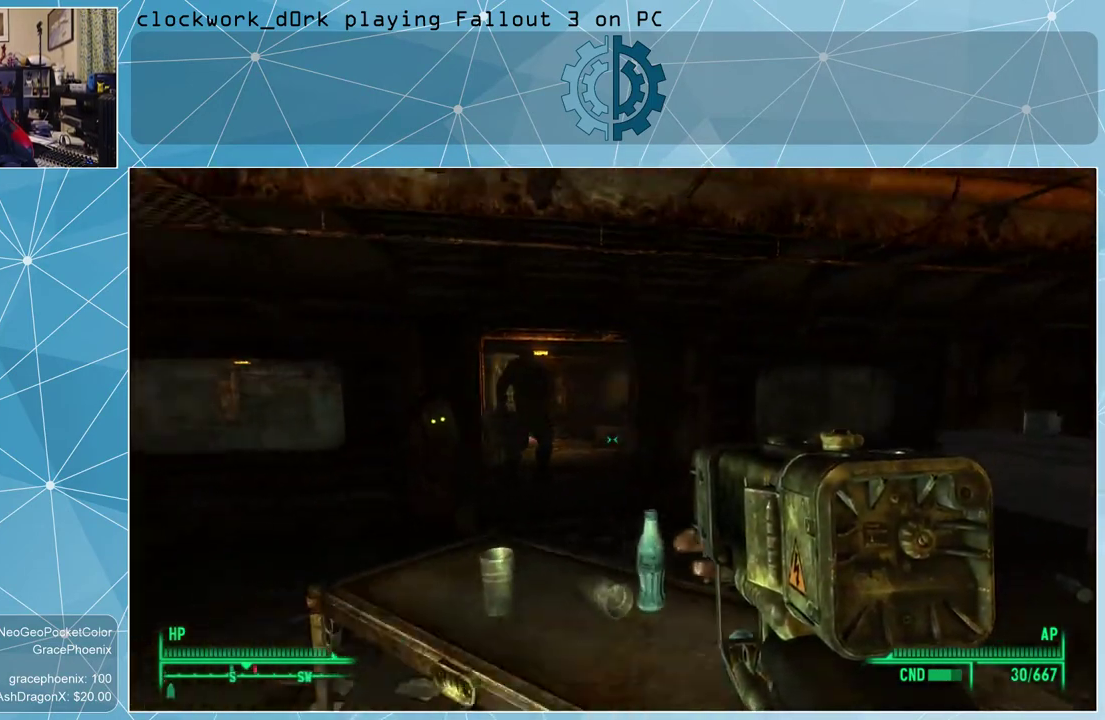
{"keys": ["a", "s"], "mouse": [], "events": []}
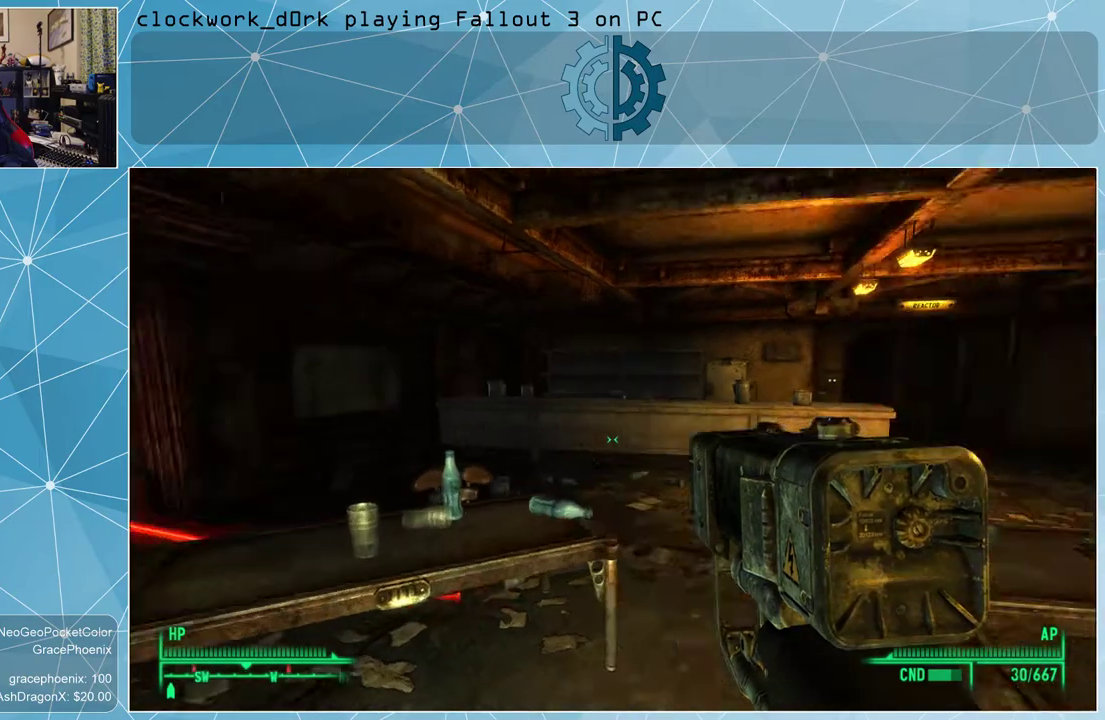
{"keys": [], "mouse": [], "events": [[133, "a", "up"], [133, "s", "up"]]}
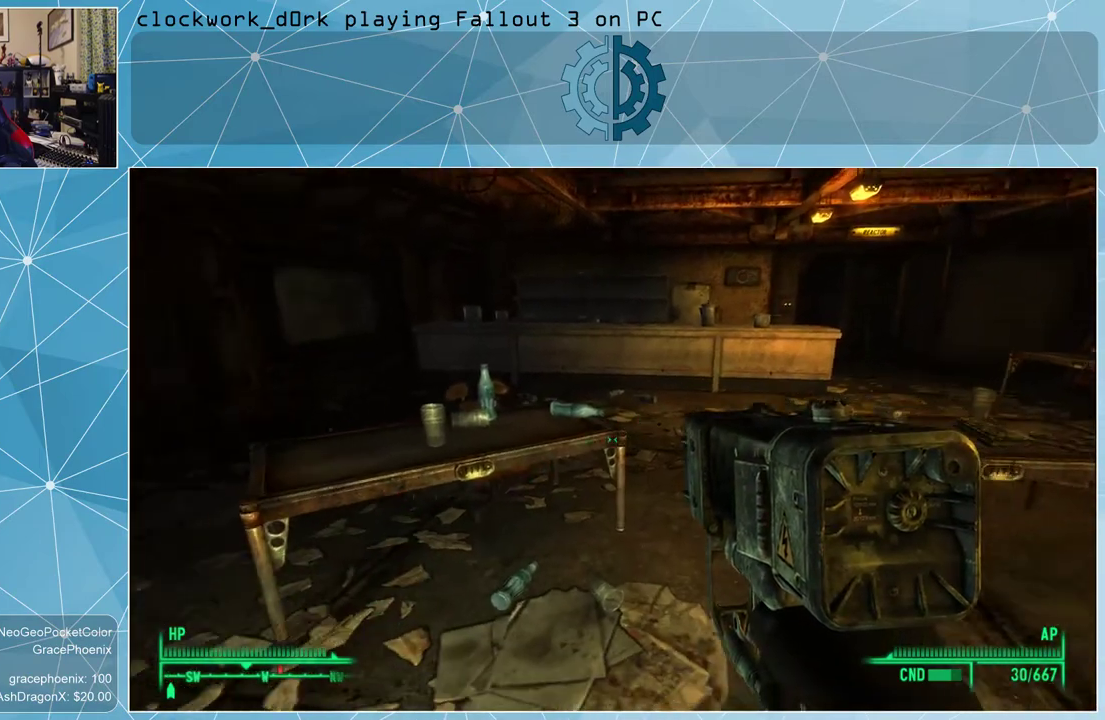
{"keys": [], "mouse": [], "events": [[233, "s", "down"], [400, "s", "up"]]}
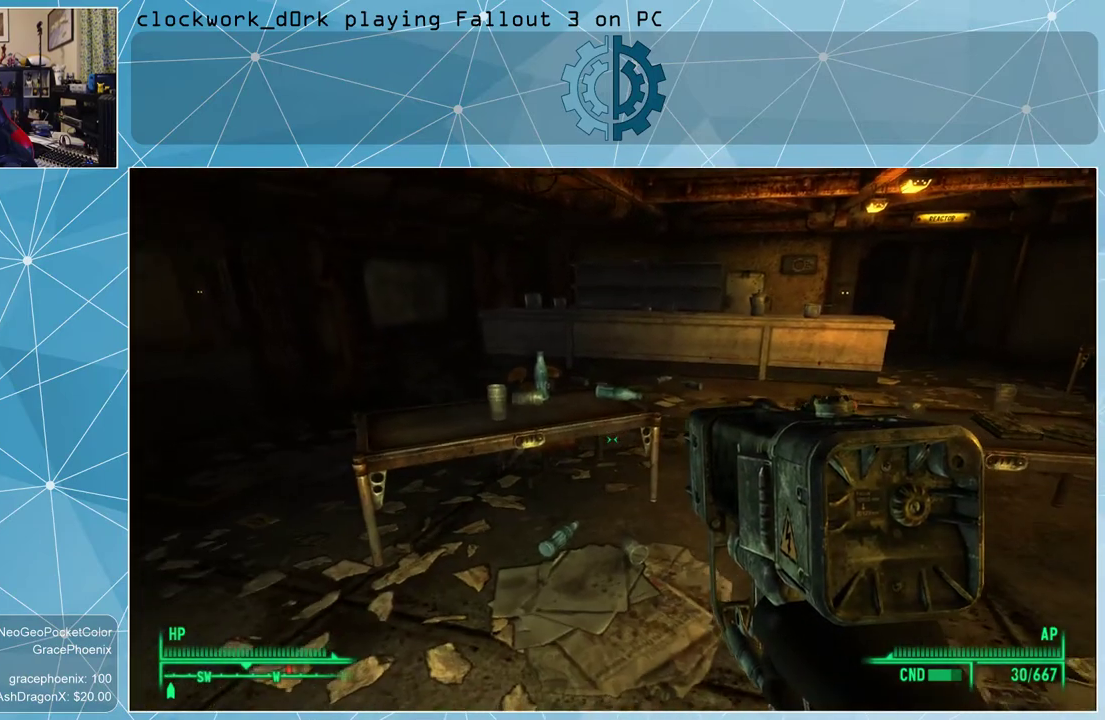
{"keys": [], "mouse": [], "events": []}
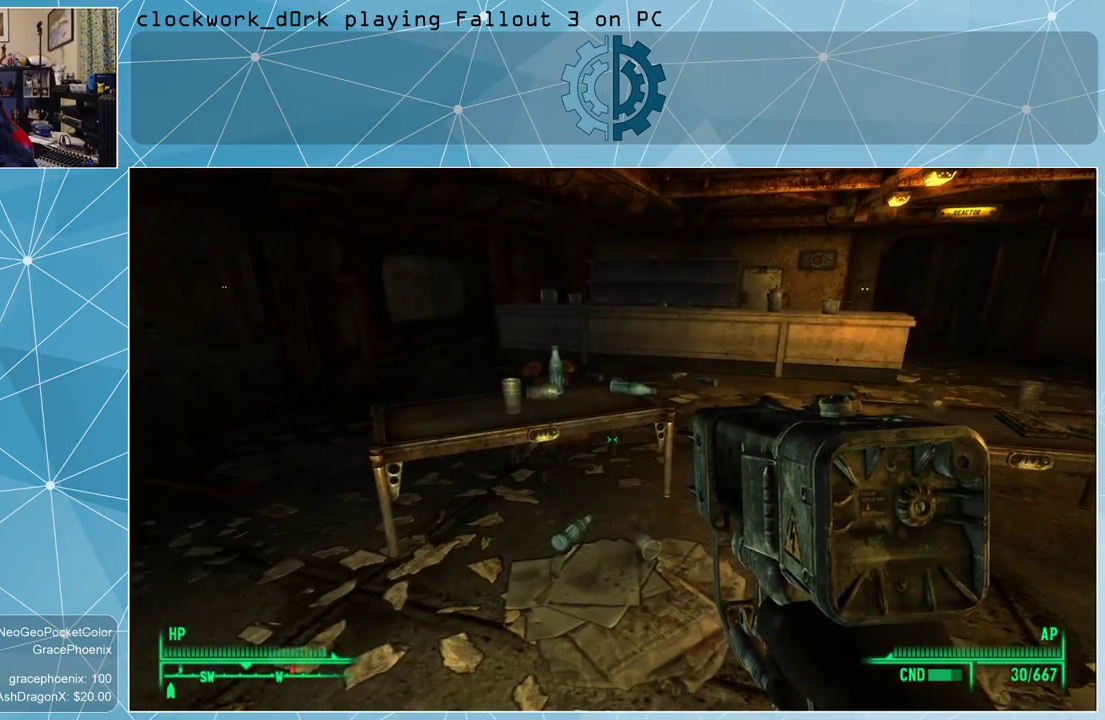
{"keys": ["d", "w"], "mouse": [], "events": [[366, "d", "down"], [466, "w", "down"]]}
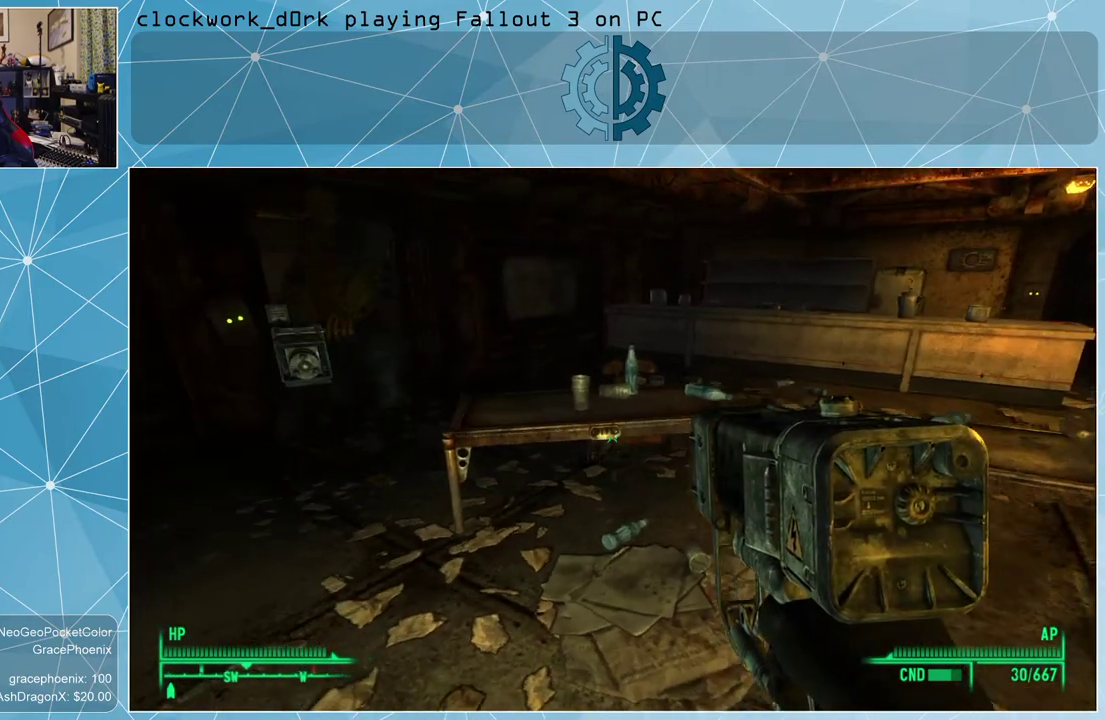
{"keys": ["d", "w"], "mouse": [], "events": []}
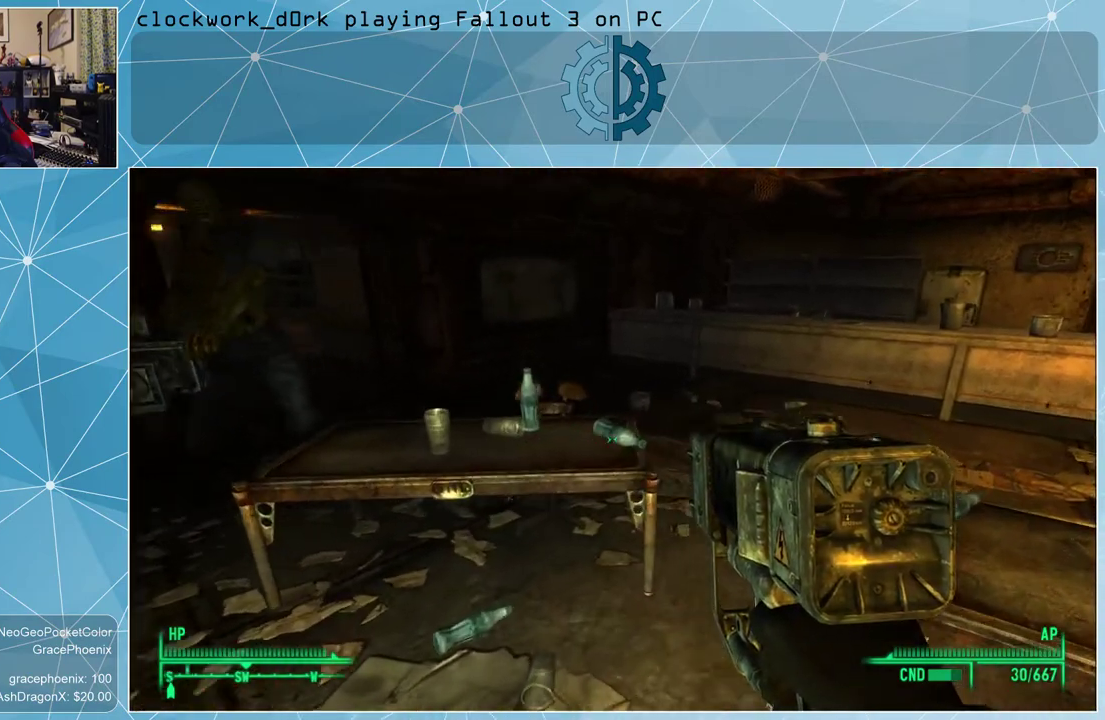
{"keys": ["d", "w"], "mouse": [], "events": []}
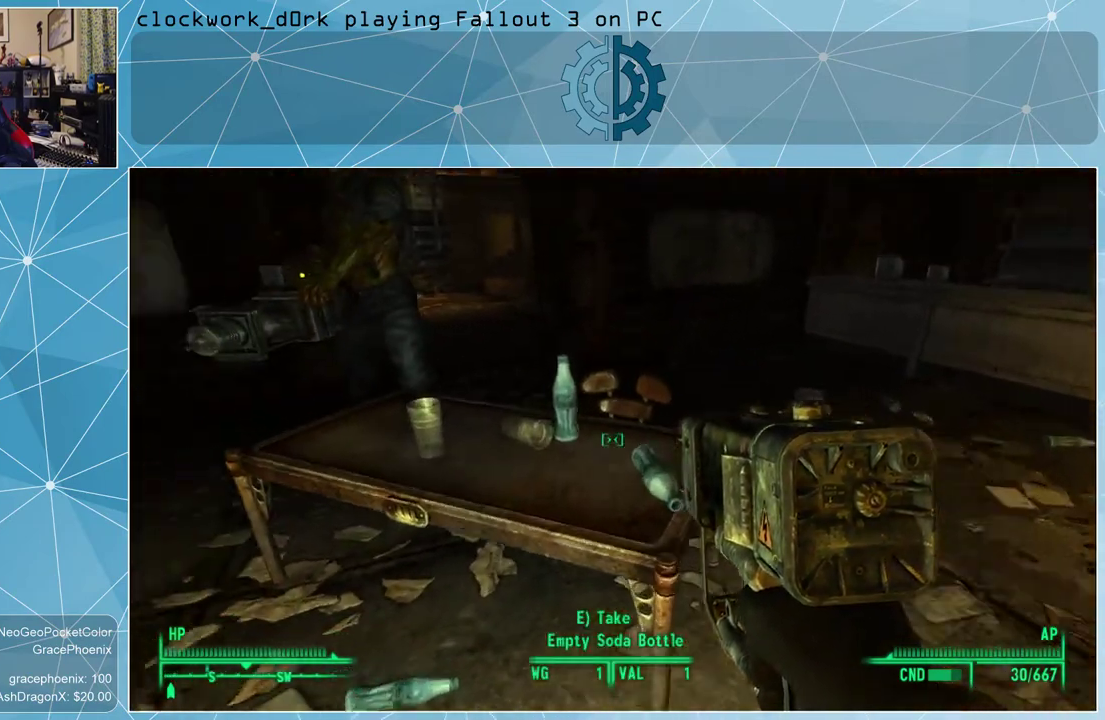
{"keys": [], "mouse": [], "events": [[466, "d", "up"], [466, "w", "up"]]}
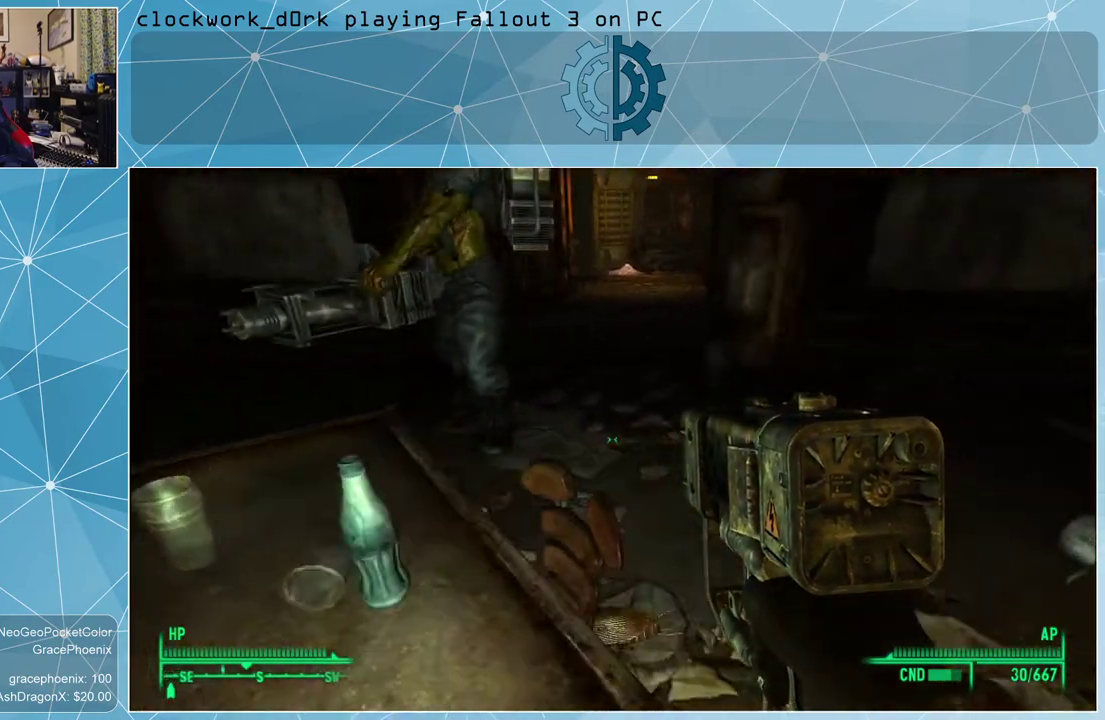
{"keys": [], "mouse": [], "events": []}